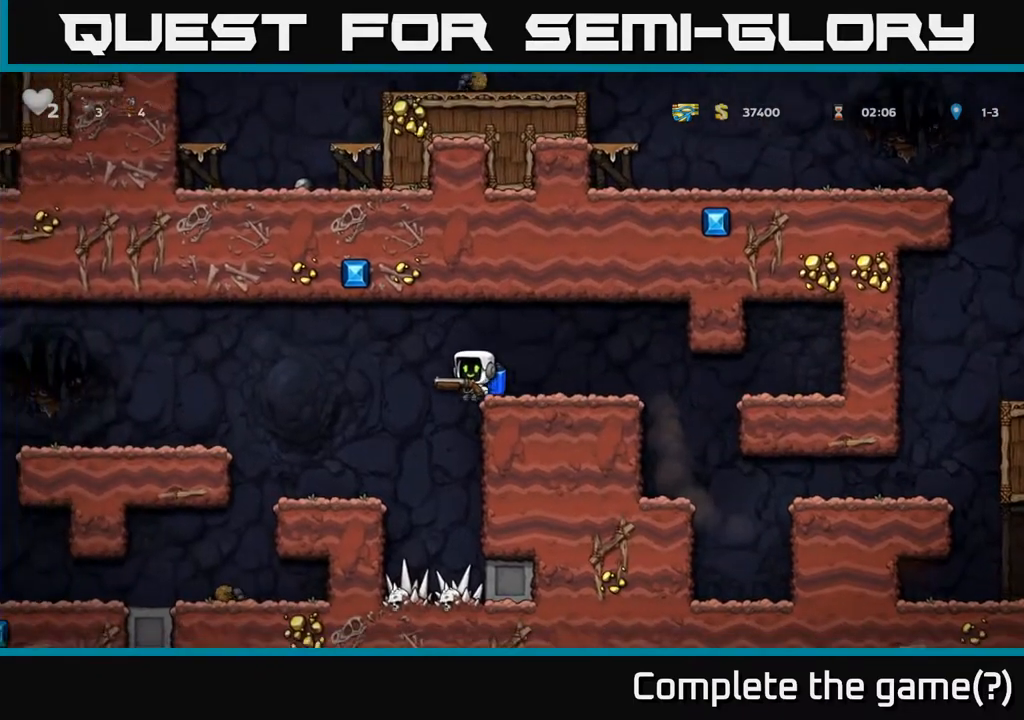
Gameplay with a controller (Xbox layout); each line is a JSON object with the inputs held at the frame after it. "events" lists button and stick changes between this image and that frame as [ms after this image, input, new state], when the widget could be followed in between.
{"buttons": ["DPAD_LEFT"], "left_stick": "center", "right_stick": "center", "events": [[83, "A", "up"], [417, "A", "down"], [500, "A", "up"]]}
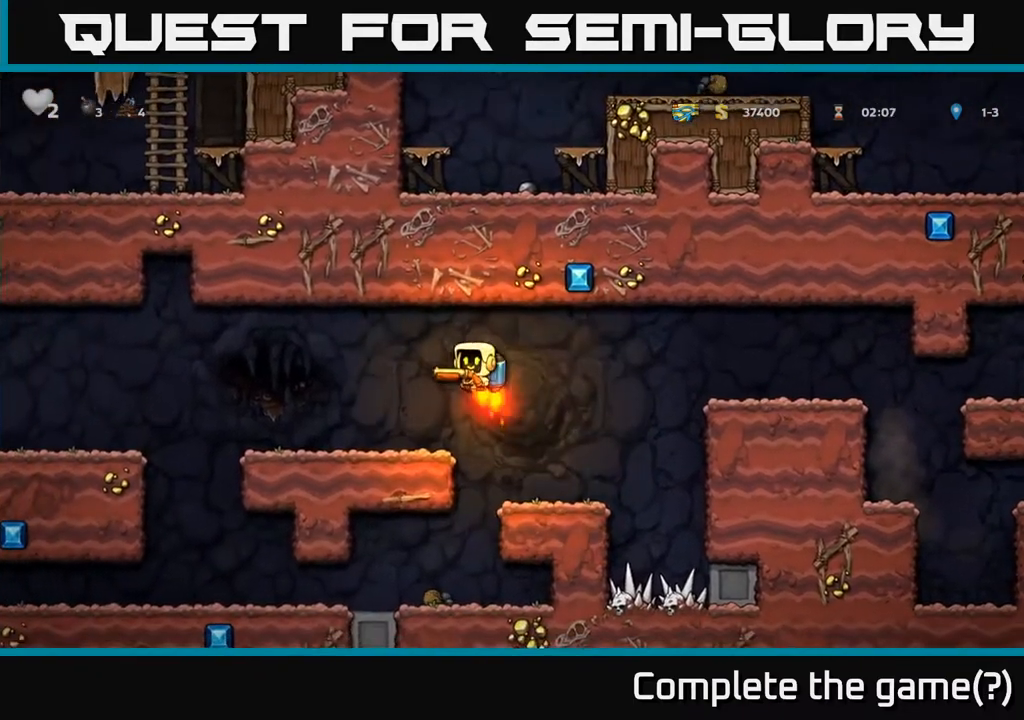
{"buttons": ["DPAD_LEFT"], "left_stick": "center", "right_stick": "center", "events": []}
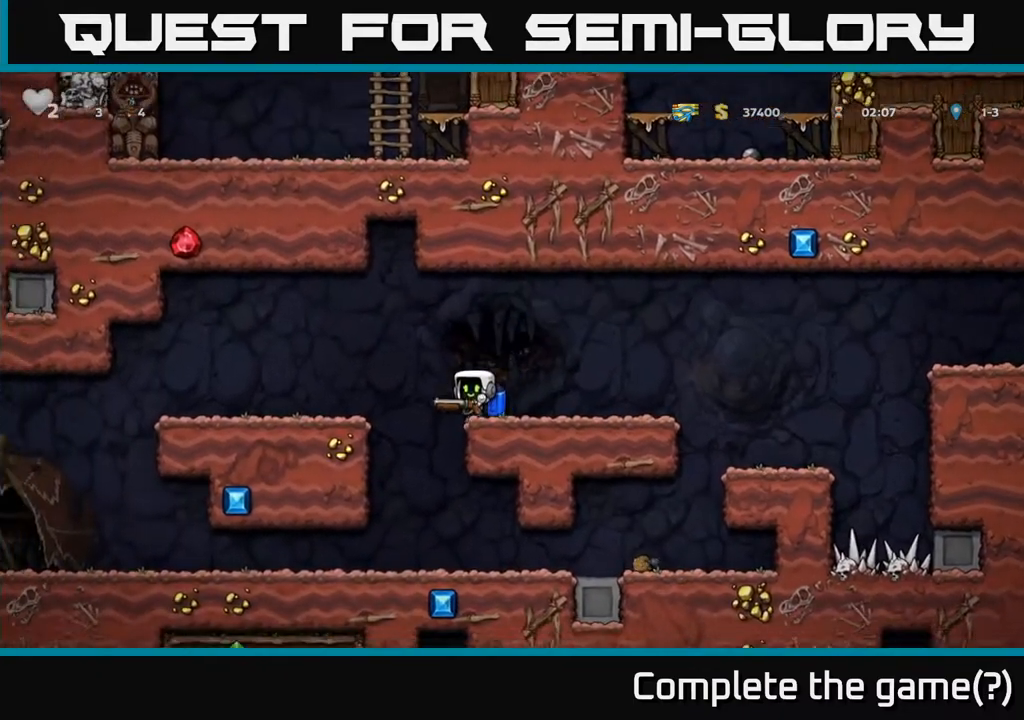
{"buttons": ["DPAD_LEFT"], "left_stick": "center", "right_stick": "center", "events": [[17, "A", "down"], [117, "A", "up"]]}
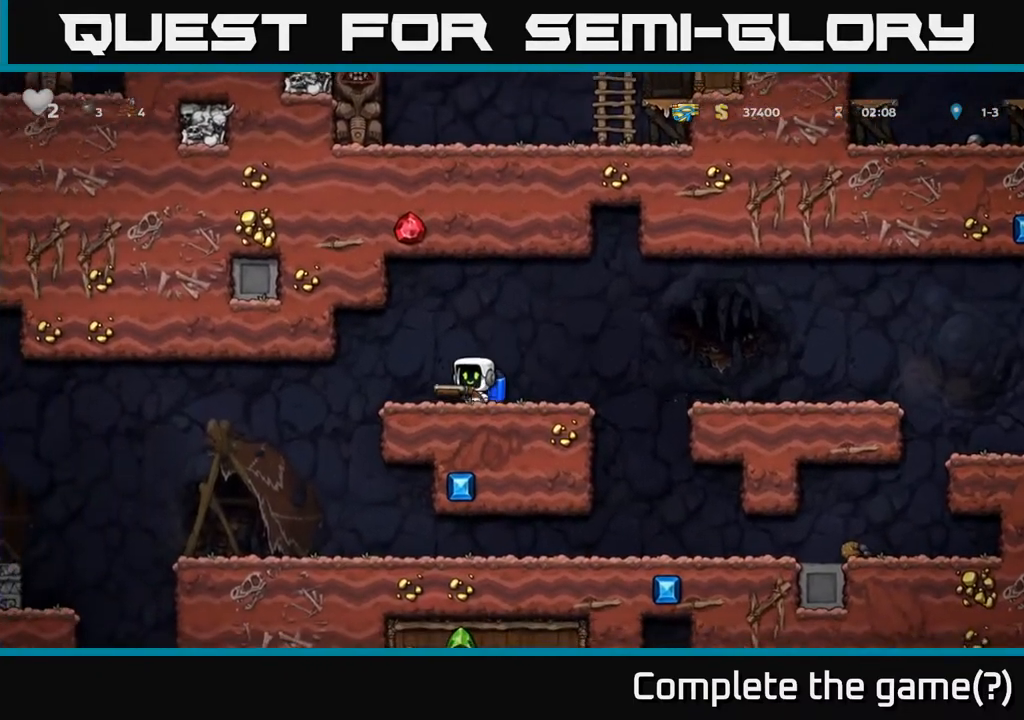
{"buttons": [], "left_stick": "center", "right_stick": "center", "events": [[367, "DPAD_LEFT", "up"]]}
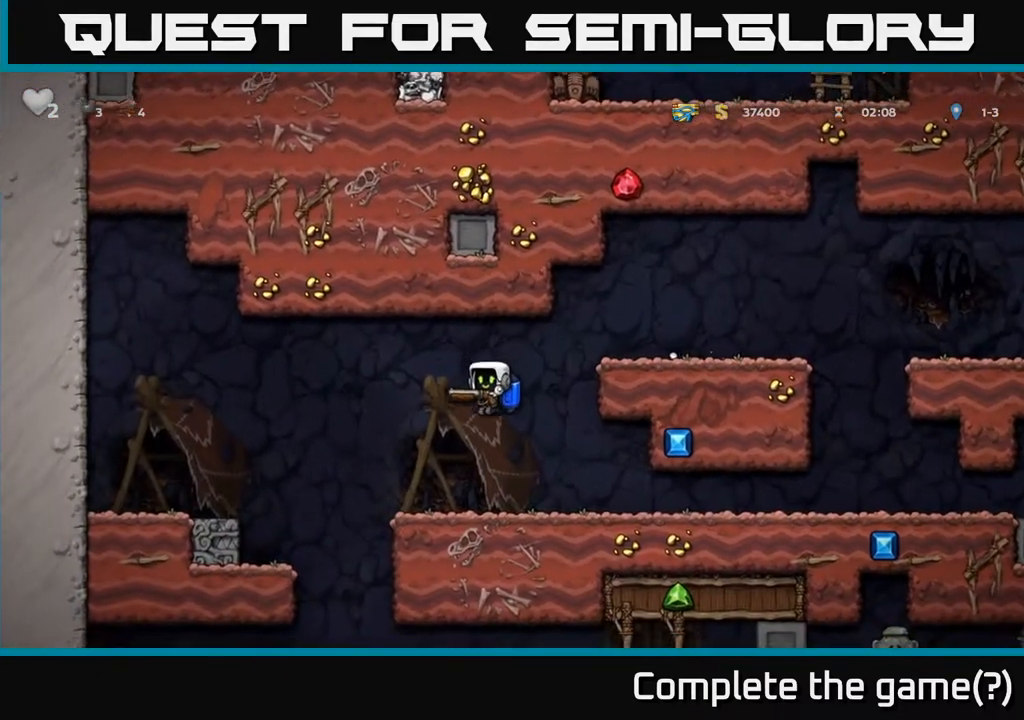
{"buttons": ["DPAD_LEFT"], "left_stick": "center", "right_stick": "center", "events": [[233, "DPAD_LEFT", "down"], [250, "A", "down"], [317, "A", "up"]]}
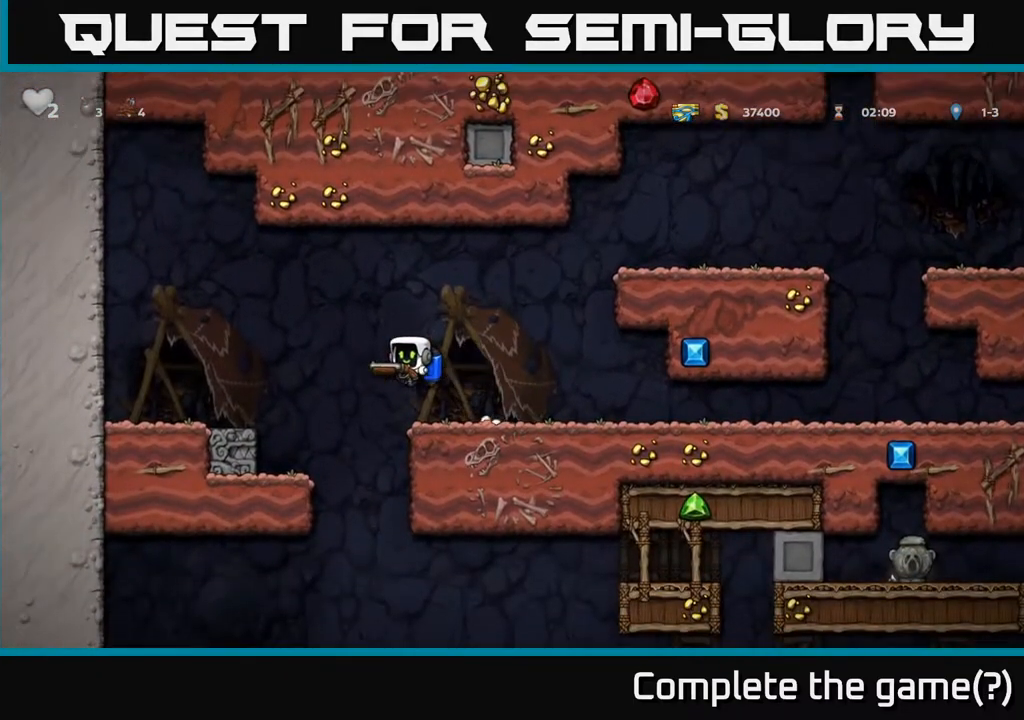
{"buttons": ["A", "DPAD_RIGHT"], "left_stick": "center", "right_stick": "center", "events": [[50, "DPAD_LEFT", "up"], [267, "DPAD_RIGHT", "down"], [417, "A", "down"]]}
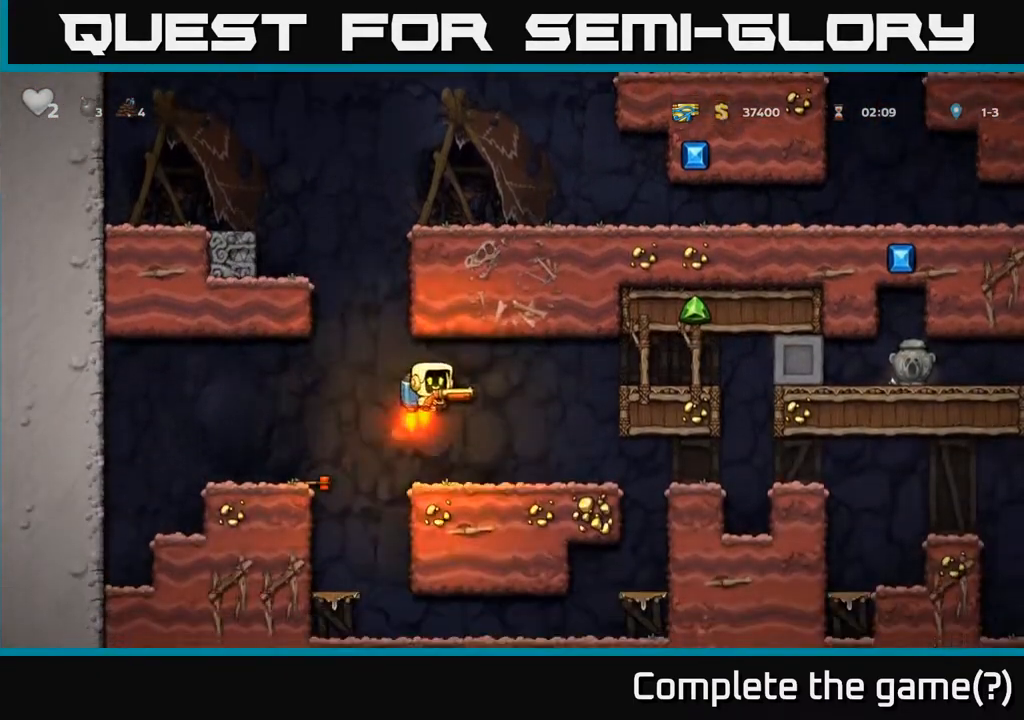
{"buttons": [], "left_stick": "center", "right_stick": "center", "events": [[33, "A", "up"], [317, "DPAD_RIGHT", "up"]]}
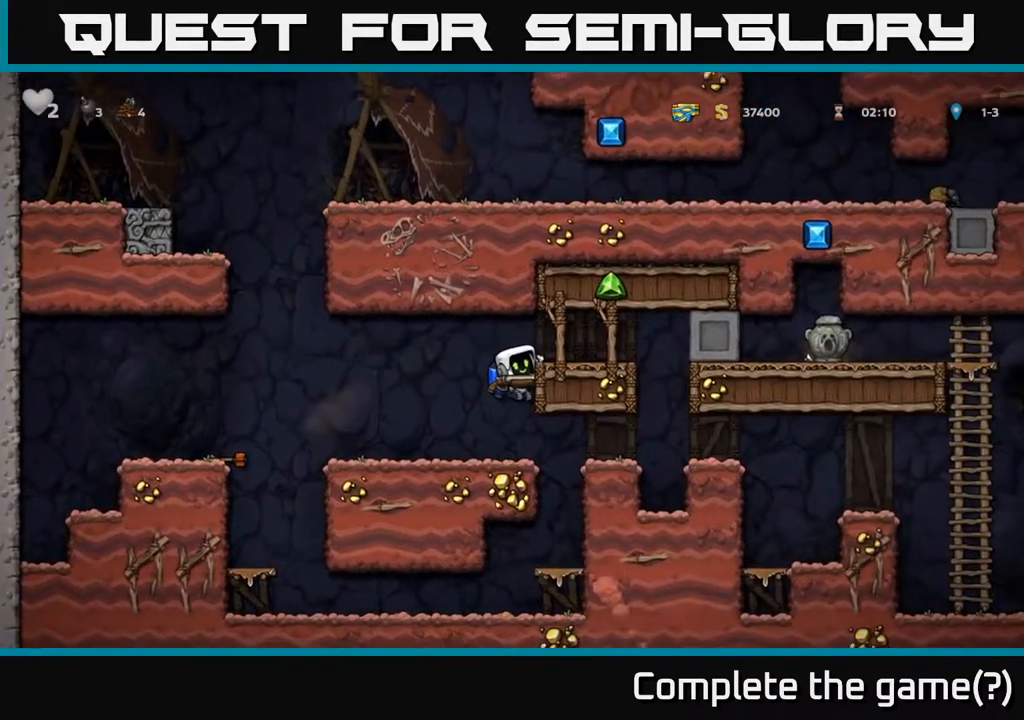
{"buttons": ["A", "DPAD_DOWN"], "left_stick": "center", "right_stick": "center", "events": [[350, "DPAD_LEFT", "down"], [483, "A", "down"], [483, "DPAD_DOWN", "down"], [500, "DPAD_LEFT", "up"]]}
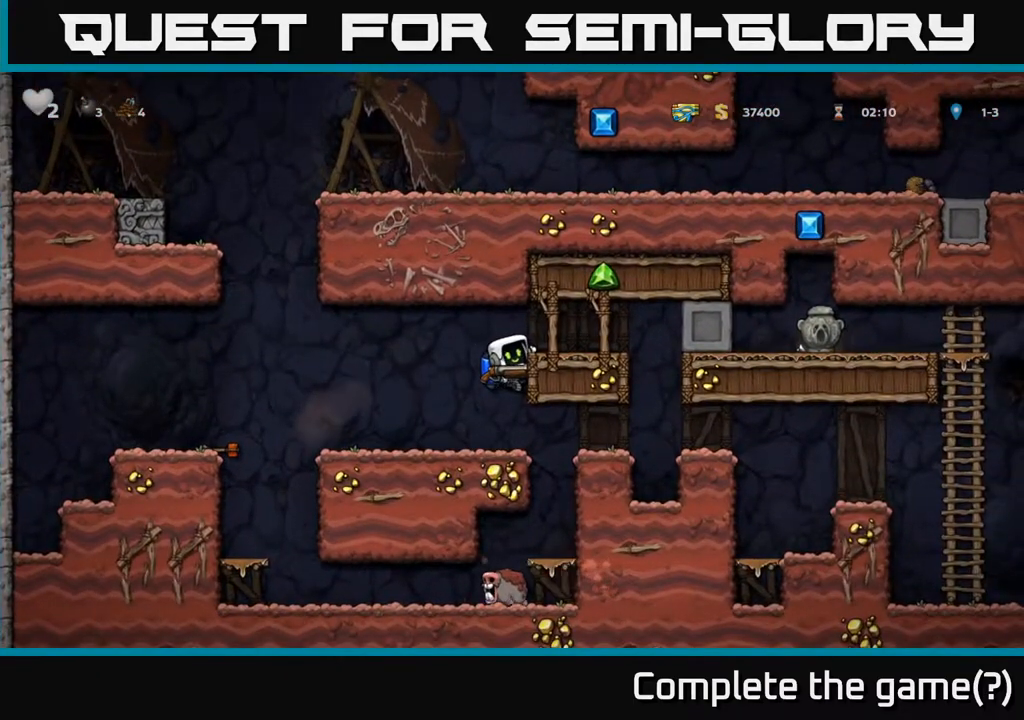
{"buttons": ["DPAD_RIGHT"], "left_stick": "center", "right_stick": "center", "events": [[67, "A", "up"], [117, "DPAD_DOWN", "up"], [133, "DPAD_LEFT", "down"], [250, "DPAD_LEFT", "up"], [300, "DPAD_RIGHT", "down"]]}
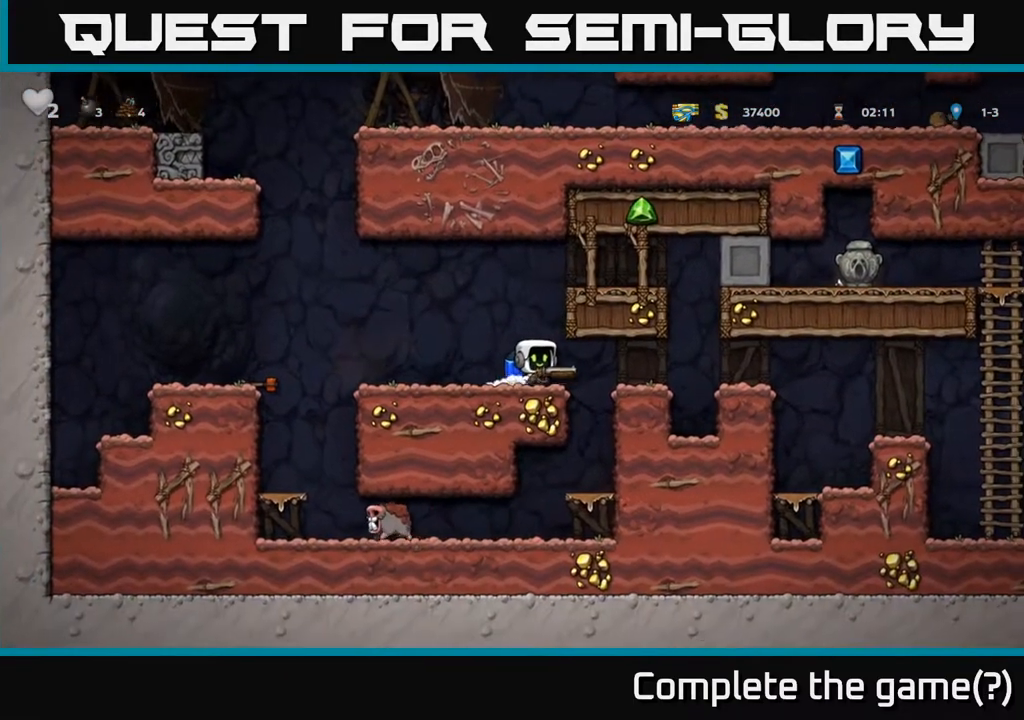
{"buttons": ["DPAD_RIGHT"], "left_stick": "center", "right_stick": "center", "events": []}
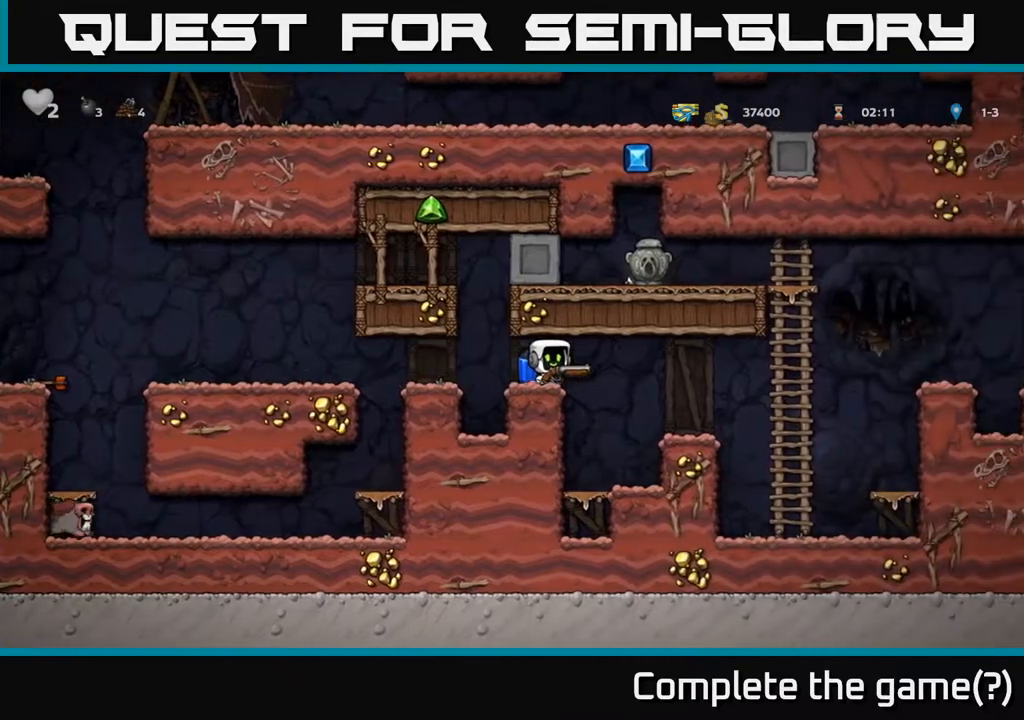
{"buttons": ["DPAD_RIGHT"], "left_stick": "center", "right_stick": "center", "events": [[283, "A", "down"], [417, "A", "up"]]}
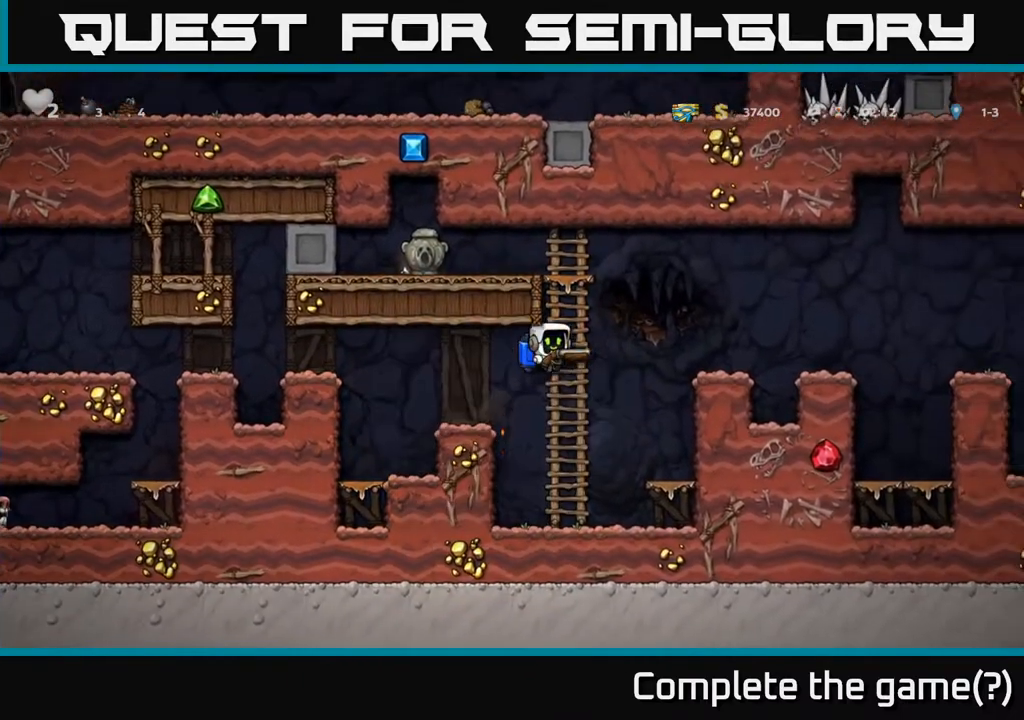
{"buttons": ["DPAD_RIGHT"], "left_stick": "center", "right_stick": "center", "events": [[117, "A", "down"], [250, "A", "up"]]}
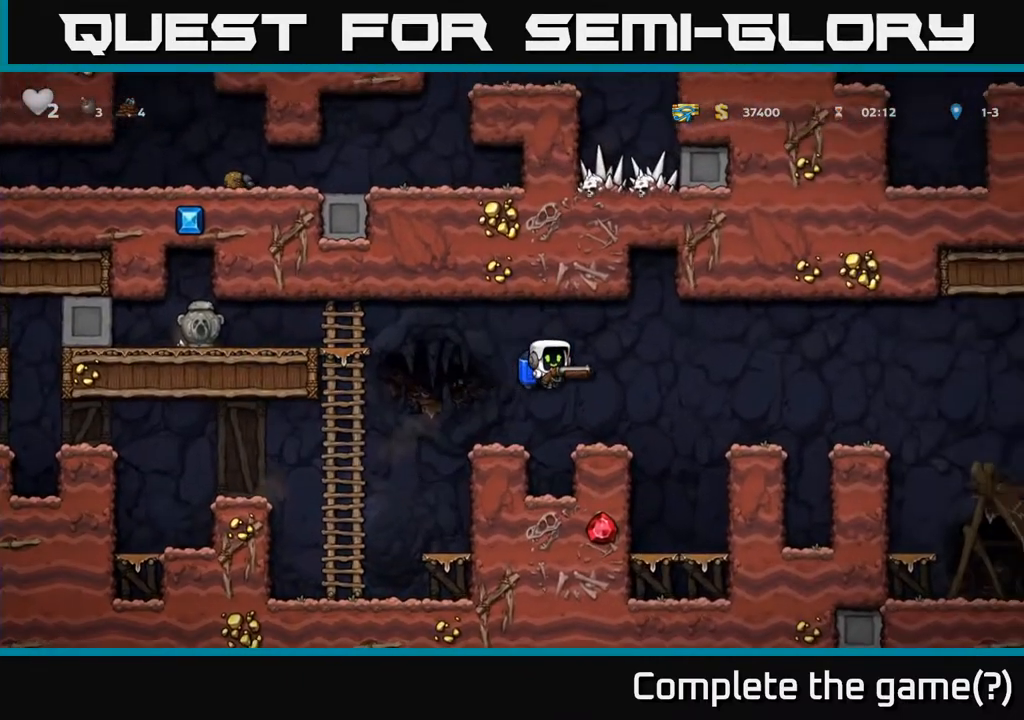
{"buttons": ["DPAD_RIGHT"], "left_stick": "center", "right_stick": "center", "events": [[50, "DPAD_RIGHT", "up"], [300, "A", "down"], [350, "DPAD_RIGHT", "down"], [417, "A", "up"]]}
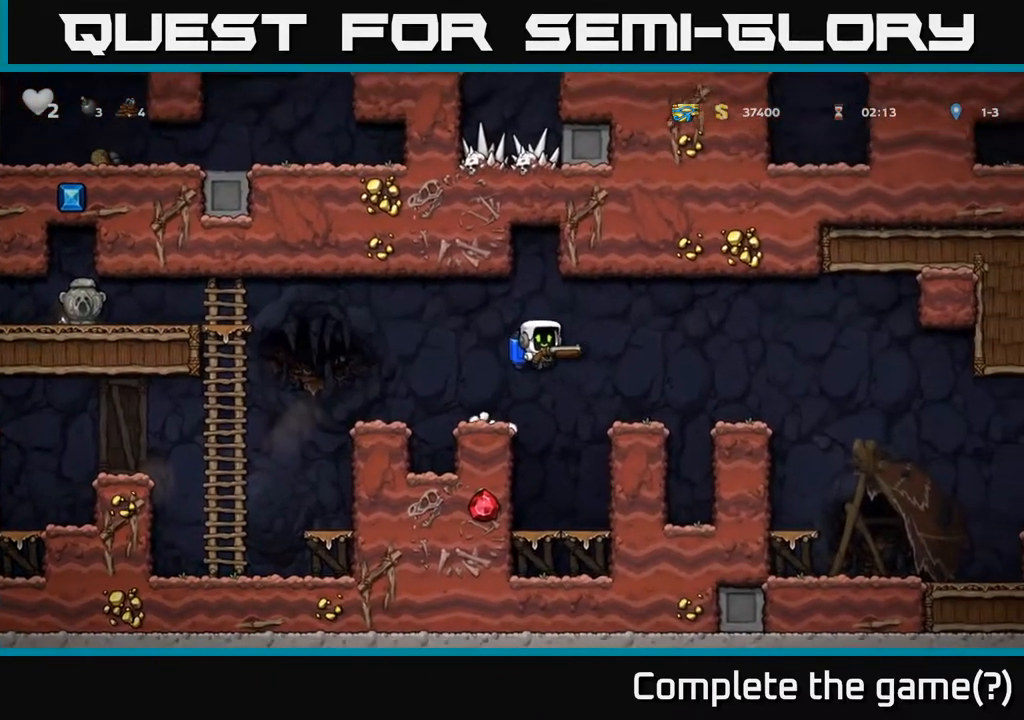
{"buttons": [], "left_stick": "center", "right_stick": "center", "events": [[167, "A", "down"], [183, "DPAD_RIGHT", "up"], [283, "A", "up"]]}
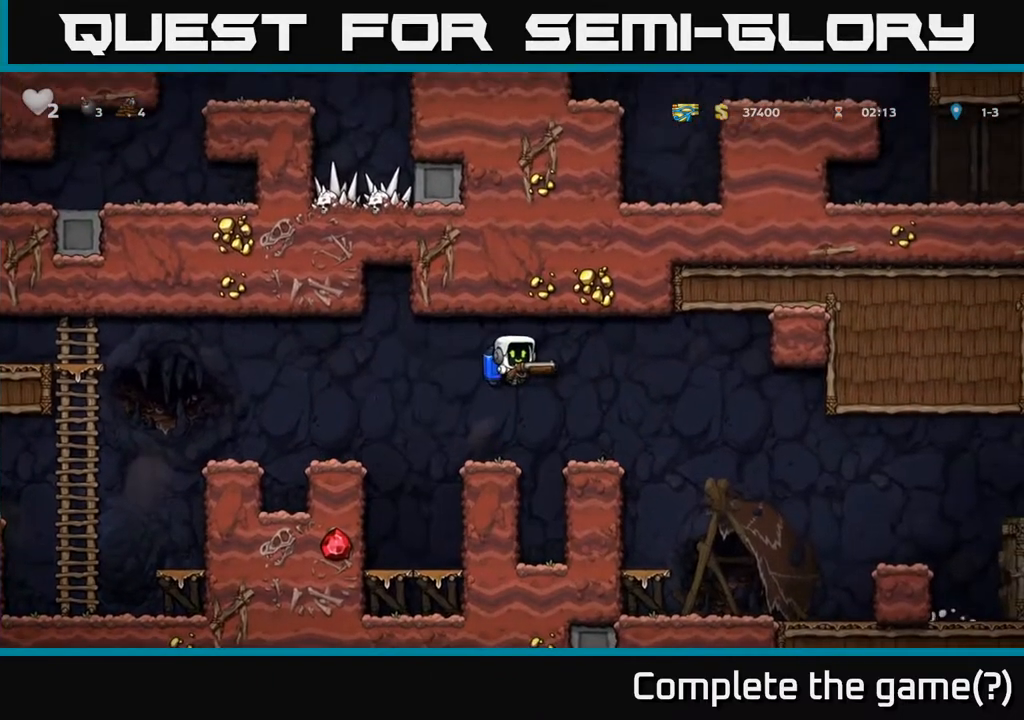
{"buttons": ["DPAD_RIGHT"], "left_stick": "center", "right_stick": "center", "events": [[167, "A", "down"], [283, "A", "up"], [333, "DPAD_RIGHT", "down"]]}
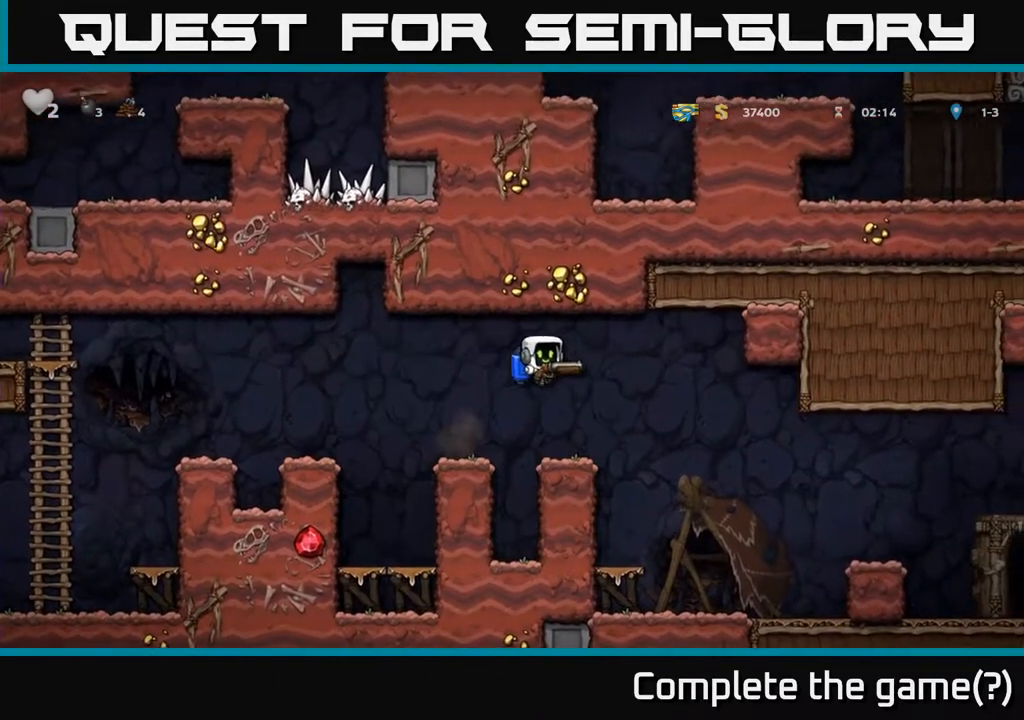
{"buttons": [], "left_stick": "center", "right_stick": "center", "events": [[100, "DPAD_RIGHT", "up"], [367, "X", "down"], [450, "X", "up"]]}
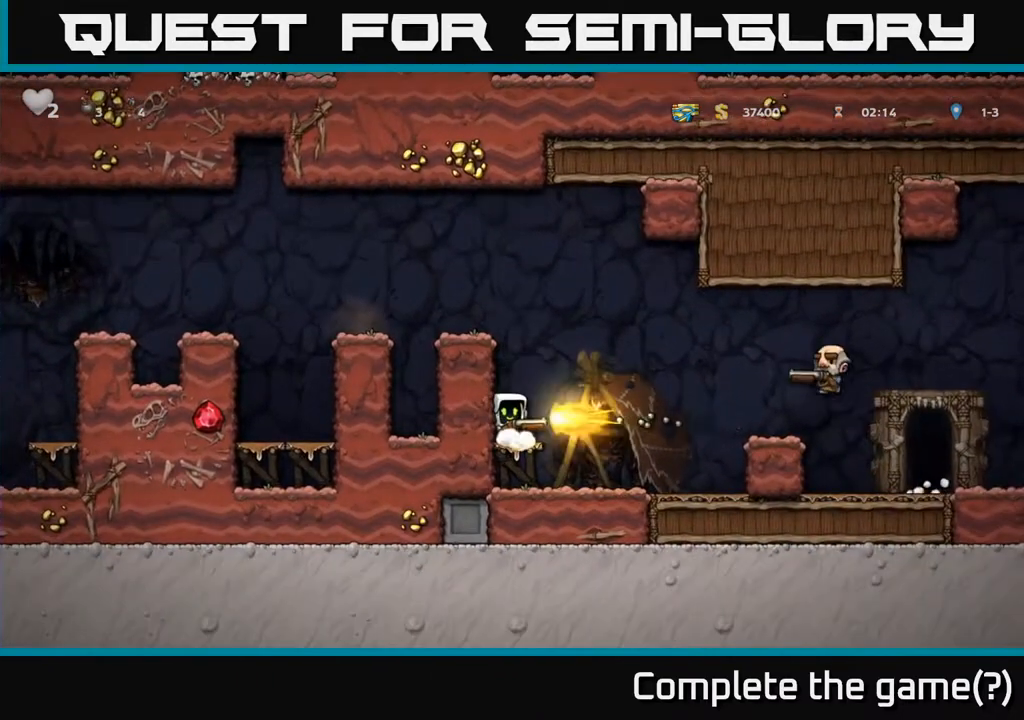
{"buttons": ["A"], "left_stick": "center", "right_stick": "center", "events": [[67, "A", "down"], [200, "A", "up"], [250, "A", "down"]]}
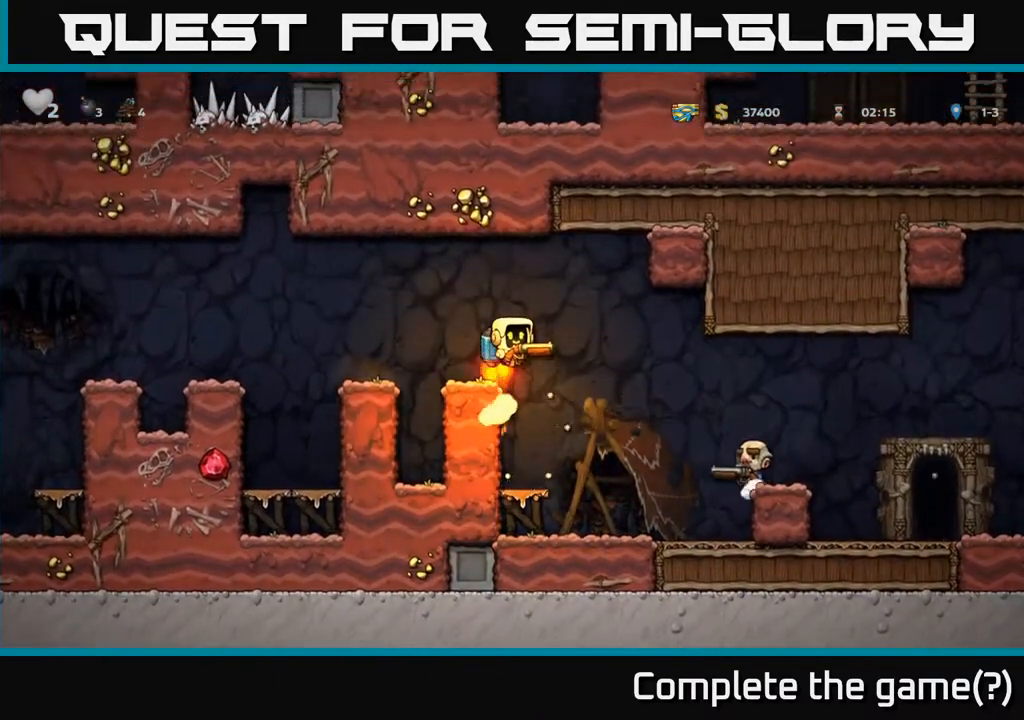
{"buttons": ["A"], "left_stick": "center", "right_stick": "center", "events": [[217, "DPAD_LEFT", "down"], [317, "A", "up"], [417, "DPAD_LEFT", "up"], [500, "A", "down"]]}
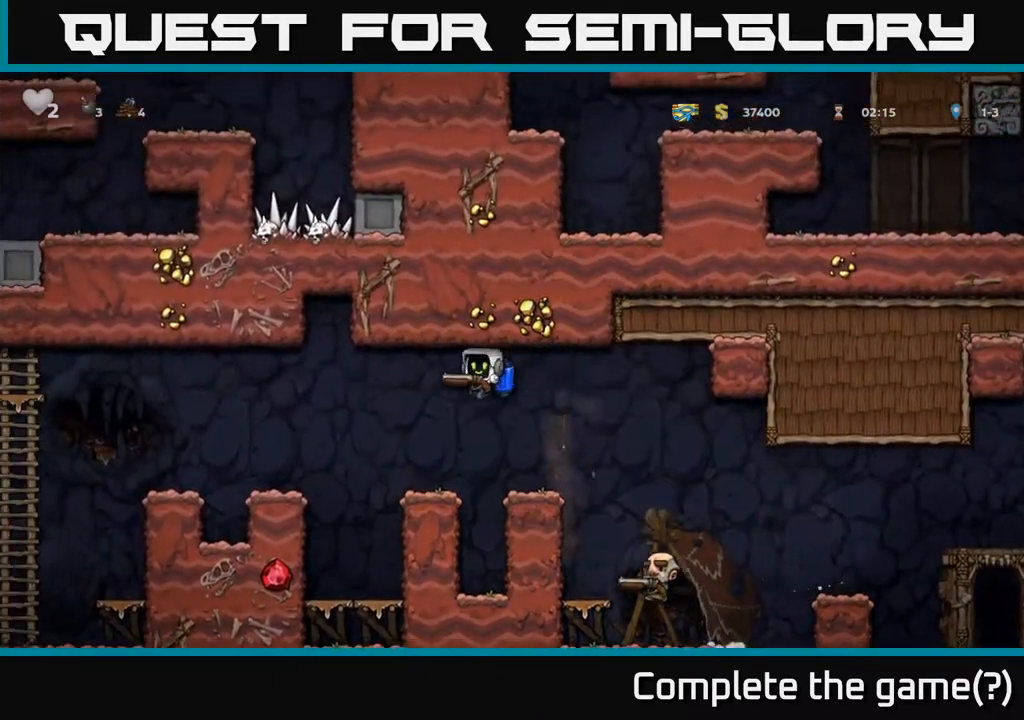
{"buttons": ["A", "DPAD_RIGHT"], "left_stick": "center", "right_stick": "center", "events": [[67, "DPAD_LEFT", "down"], [133, "A", "up"], [200, "A", "down"], [333, "A", "up"], [400, "DPAD_LEFT", "up"], [450, "DPAD_RIGHT", "down"], [483, "A", "down"]]}
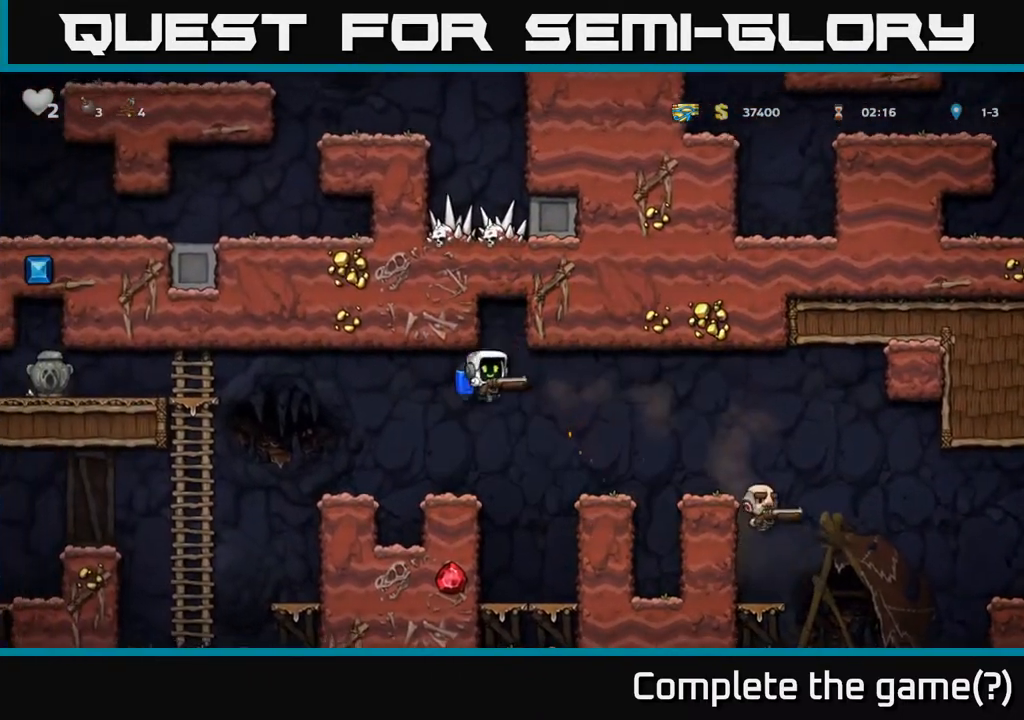
{"buttons": [], "left_stick": "center", "right_stick": "center", "events": [[50, "DPAD_RIGHT", "up"], [100, "A", "up"], [100, "DPAD_LEFT", "down"], [250, "A", "down"], [300, "A", "up"], [383, "DPAD_LEFT", "up"]]}
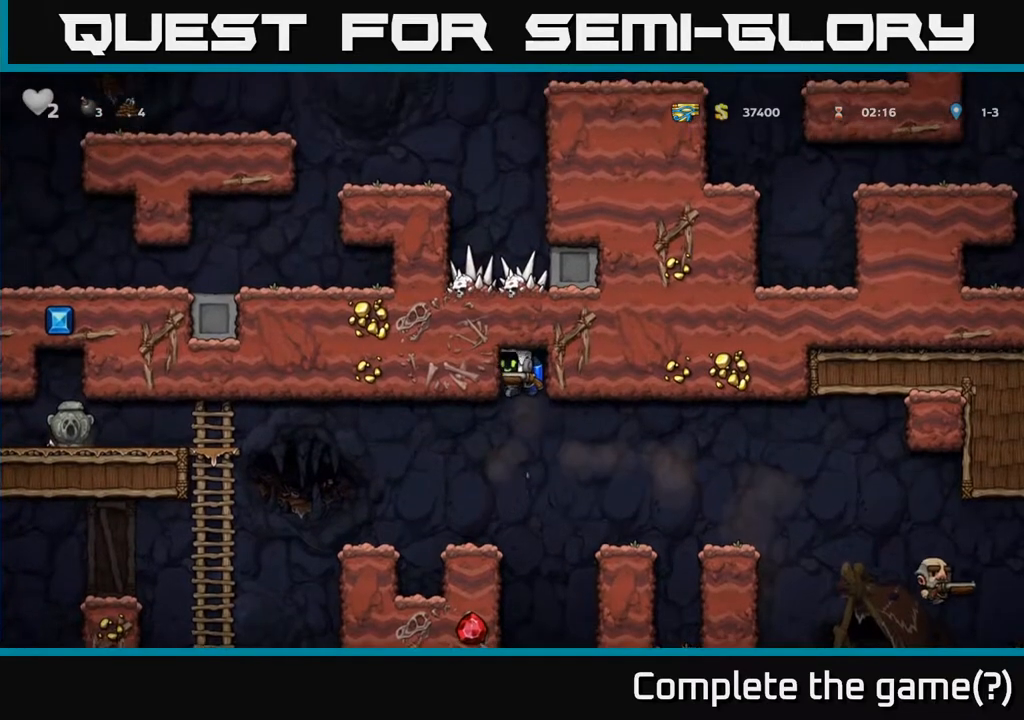
{"buttons": ["DPAD_RIGHT"], "left_stick": "center", "right_stick": "center", "events": [[100, "DPAD_RIGHT", "down"], [250, "A", "down"], [417, "A", "up"]]}
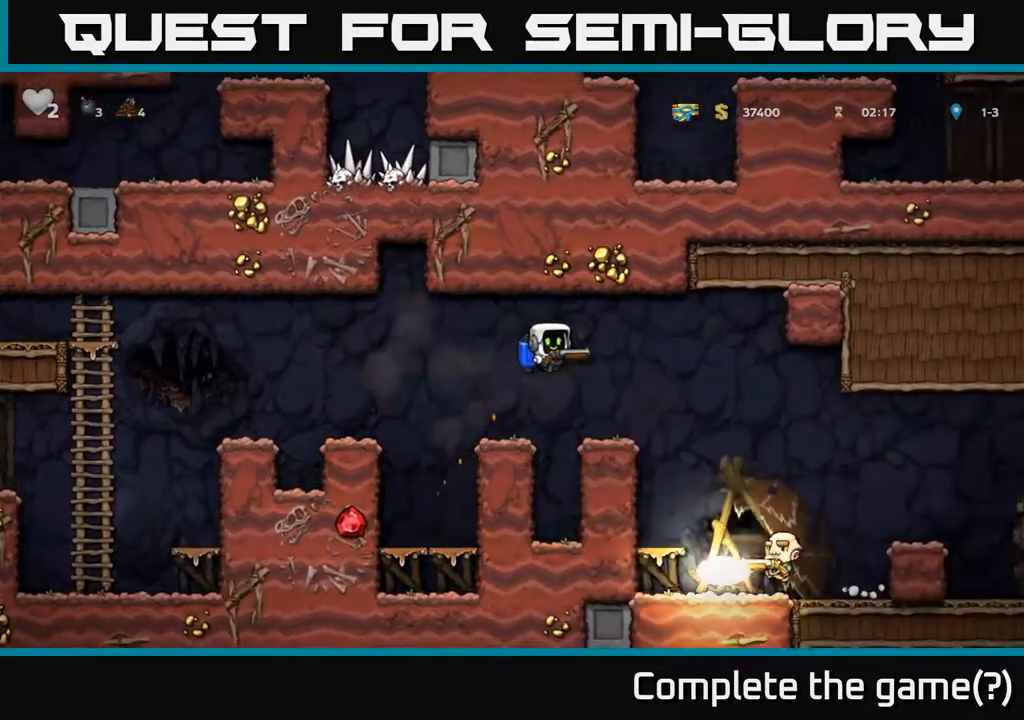
{"buttons": ["DPAD_LEFT"], "left_stick": "center", "right_stick": "center", "events": [[17, "DPAD_RIGHT", "up"], [67, "DPAD_LEFT", "down"], [83, "A", "down"], [217, "A", "up"], [367, "A", "down"], [500, "A", "up"]]}
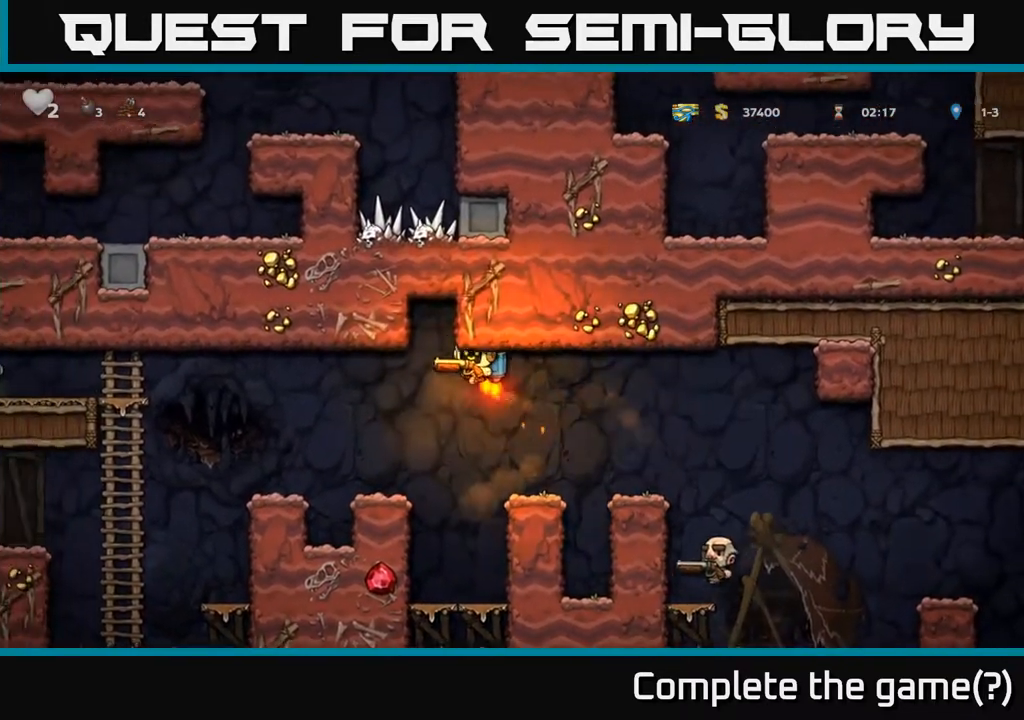
{"buttons": [], "left_stick": "center", "right_stick": "center", "events": [[250, "DPAD_LEFT", "up"], [267, "DPAD_RIGHT", "down"], [350, "DPAD_RIGHT", "up"]]}
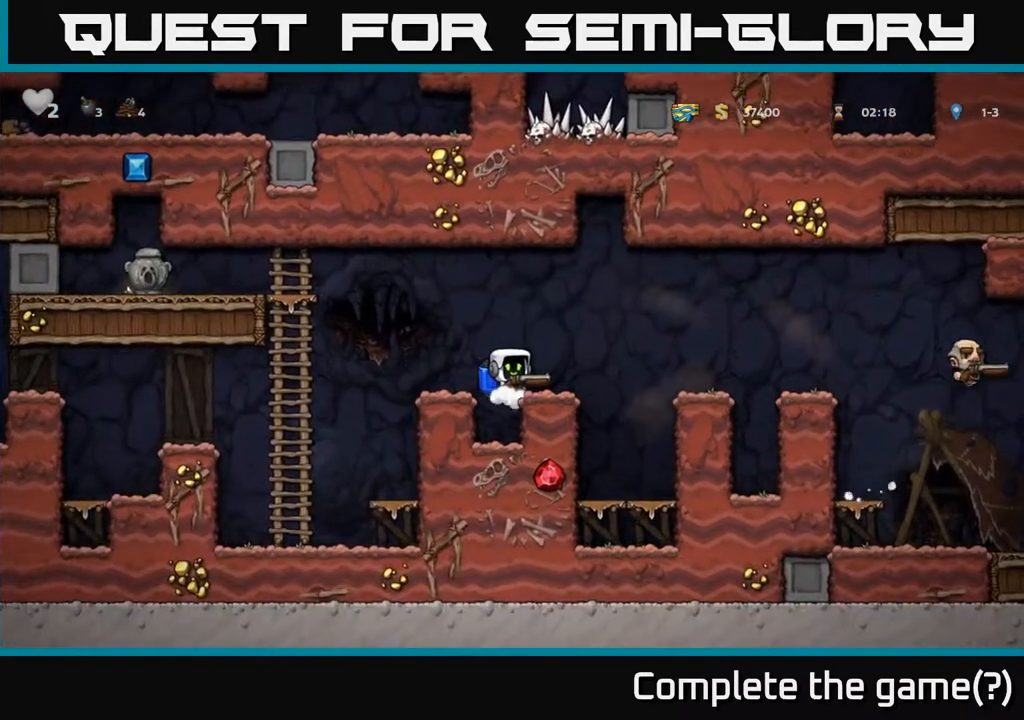
{"buttons": ["DPAD_RIGHT"], "left_stick": "center", "right_stick": "center", "events": [[100, "A", "down"], [250, "A", "up"], [283, "DPAD_RIGHT", "down"]]}
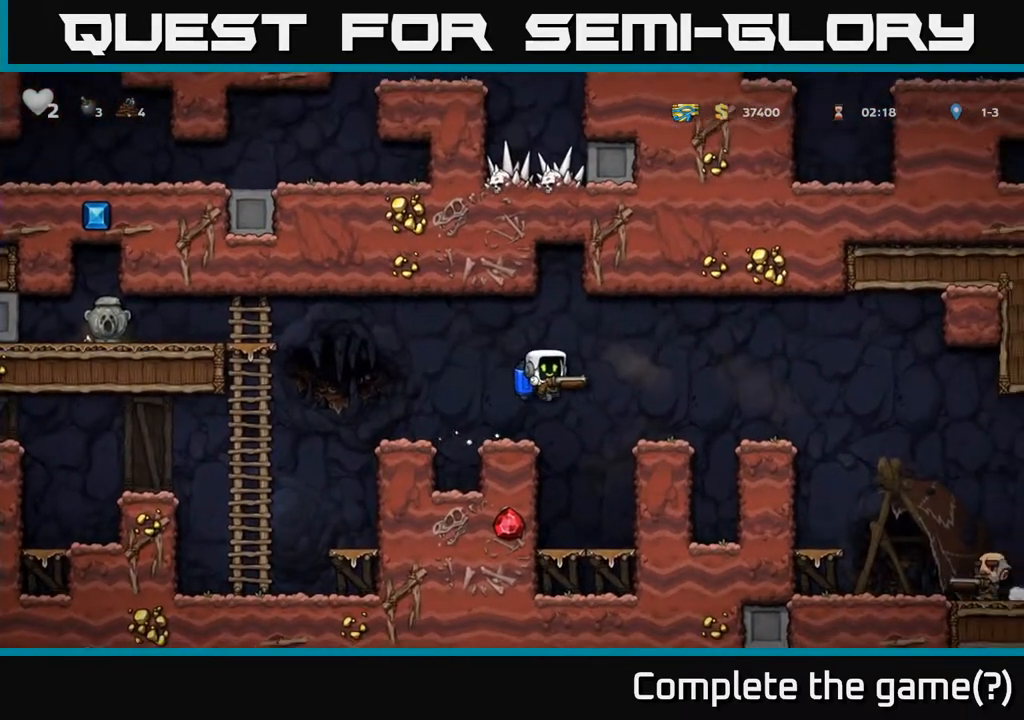
{"buttons": ["A", "DPAD_LEFT"], "left_stick": "center", "right_stick": "center", "events": [[33, "A", "down"], [100, "DPAD_RIGHT", "up"], [183, "A", "up"], [217, "DPAD_LEFT", "down"], [483, "A", "down"]]}
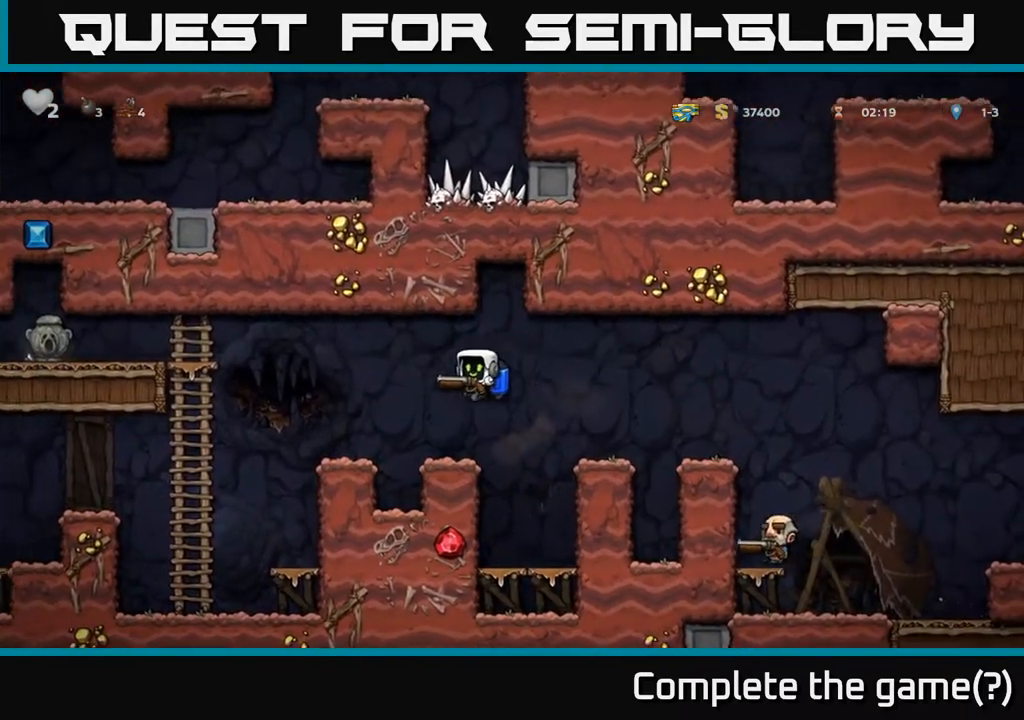
{"buttons": [], "left_stick": "center", "right_stick": "center", "events": [[83, "A", "up"], [117, "DPAD_LEFT", "up"], [150, "DPAD_RIGHT", "down"], [317, "DPAD_RIGHT", "up"]]}
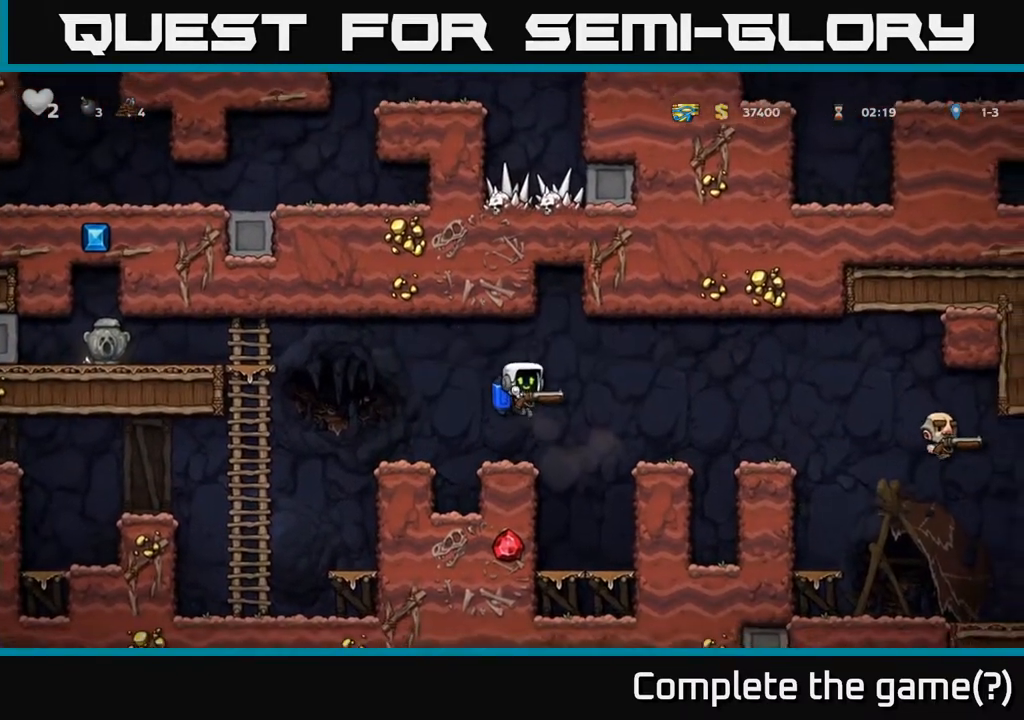
{"buttons": [], "left_stick": "center", "right_stick": "center", "events": []}
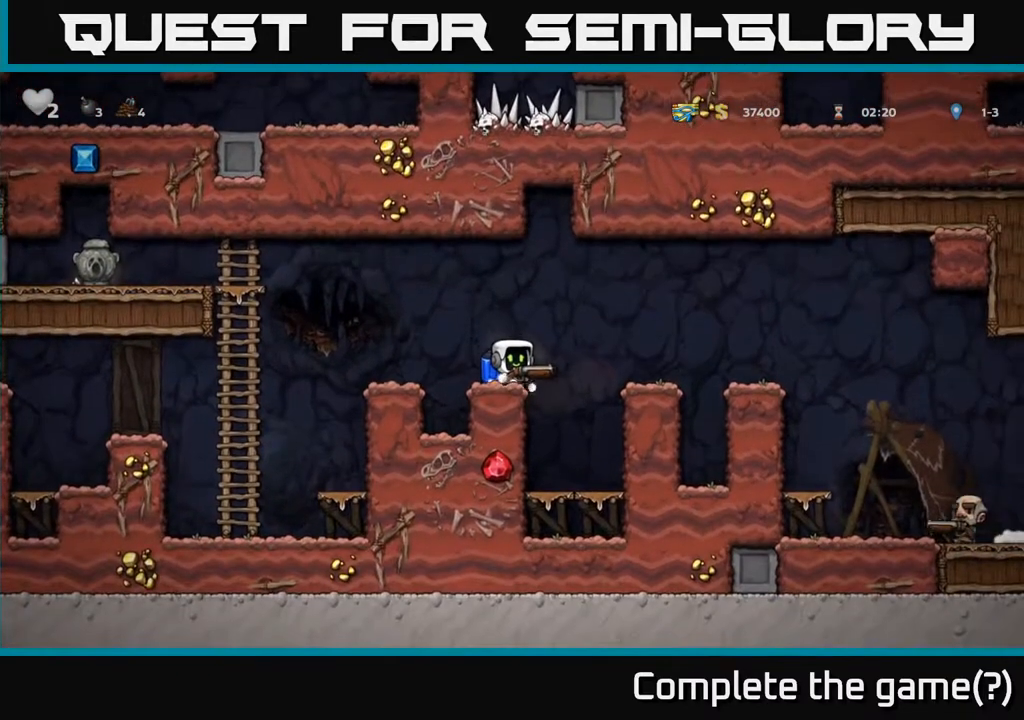
{"buttons": [], "left_stick": "center", "right_stick": "center", "events": []}